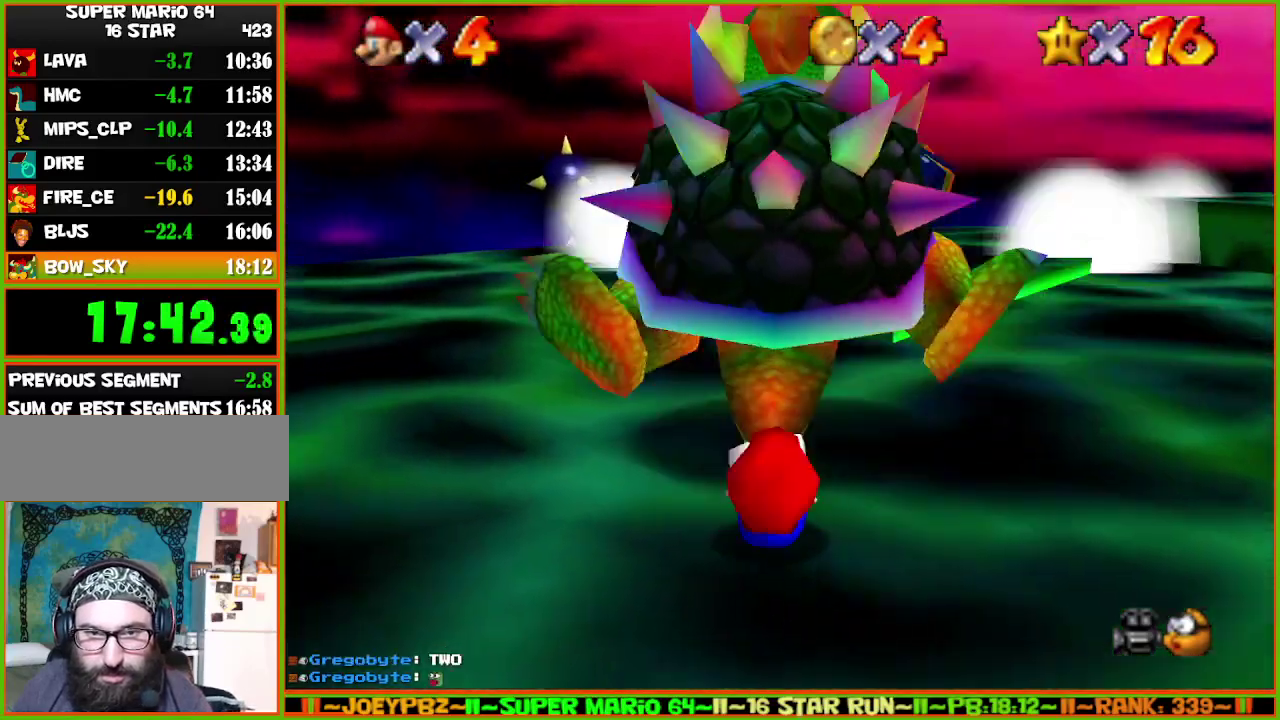
Gameplay with a controller (Nintendo layout); each line is a JSON object with the inputs held at the frame after it. "events" lists button and stick changes between this image and that frame as [ms after this image, input, new state], when the widget could be followed in between. Not read: L3 R3.
{"buttons": [], "left_stick": "center", "events": [[50, "B", "down"], [183, "B", "up"], [250, "left_stick", "center"]]}
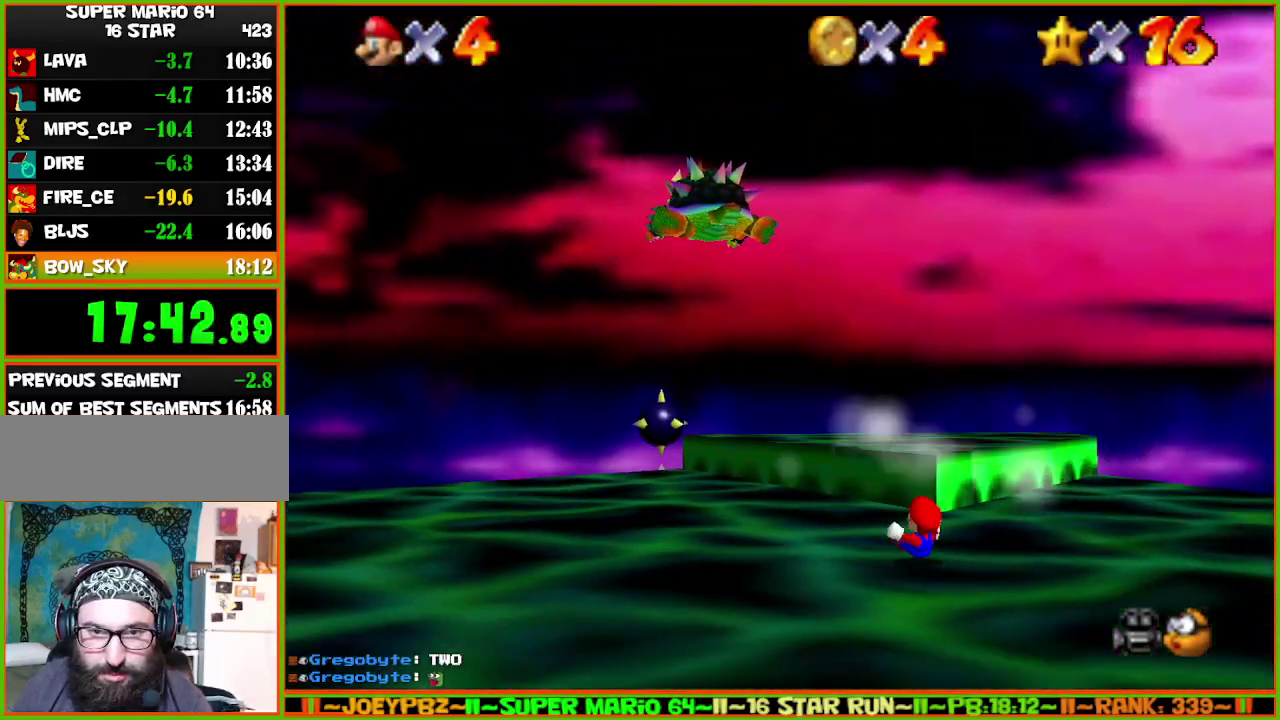
{"buttons": [], "left_stick": "down", "events": [[17, "left_stick", "down"]]}
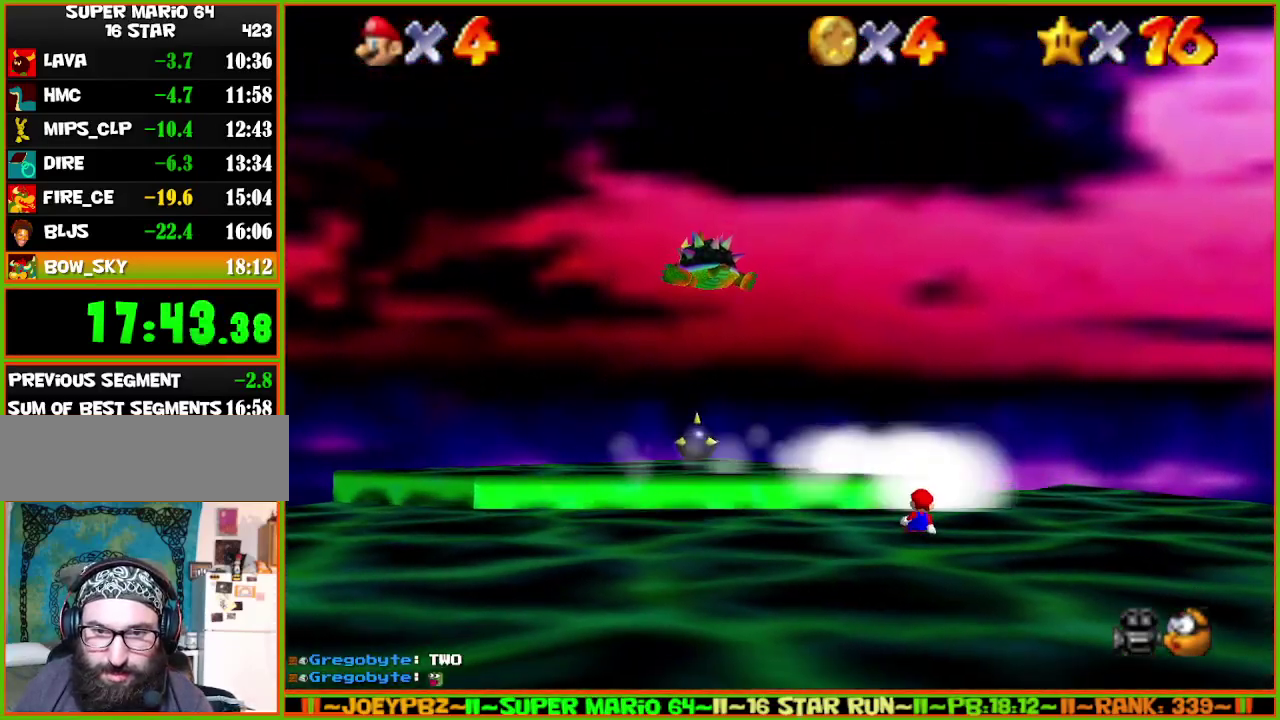
{"buttons": [], "left_stick": "down-right", "events": [[383, "C_LEFT", "down"], [483, "C_LEFT", "up"], [500, "left_stick", "down-right"]]}
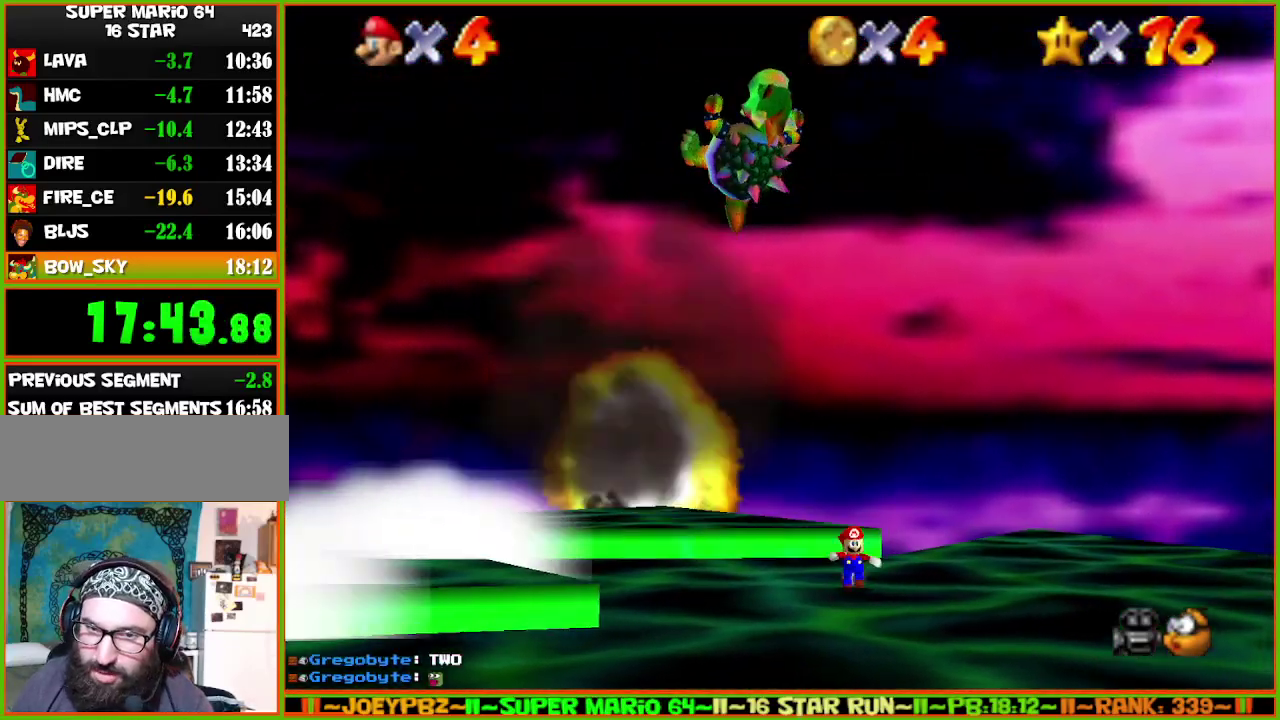
{"buttons": [], "left_stick": "center", "events": [[67, "C_LEFT", "down"], [183, "C_LEFT", "up"], [333, "C_LEFT", "down"], [400, "left_stick", "right"], [500, "C_LEFT", "up"], [500, "left_stick", "center"]]}
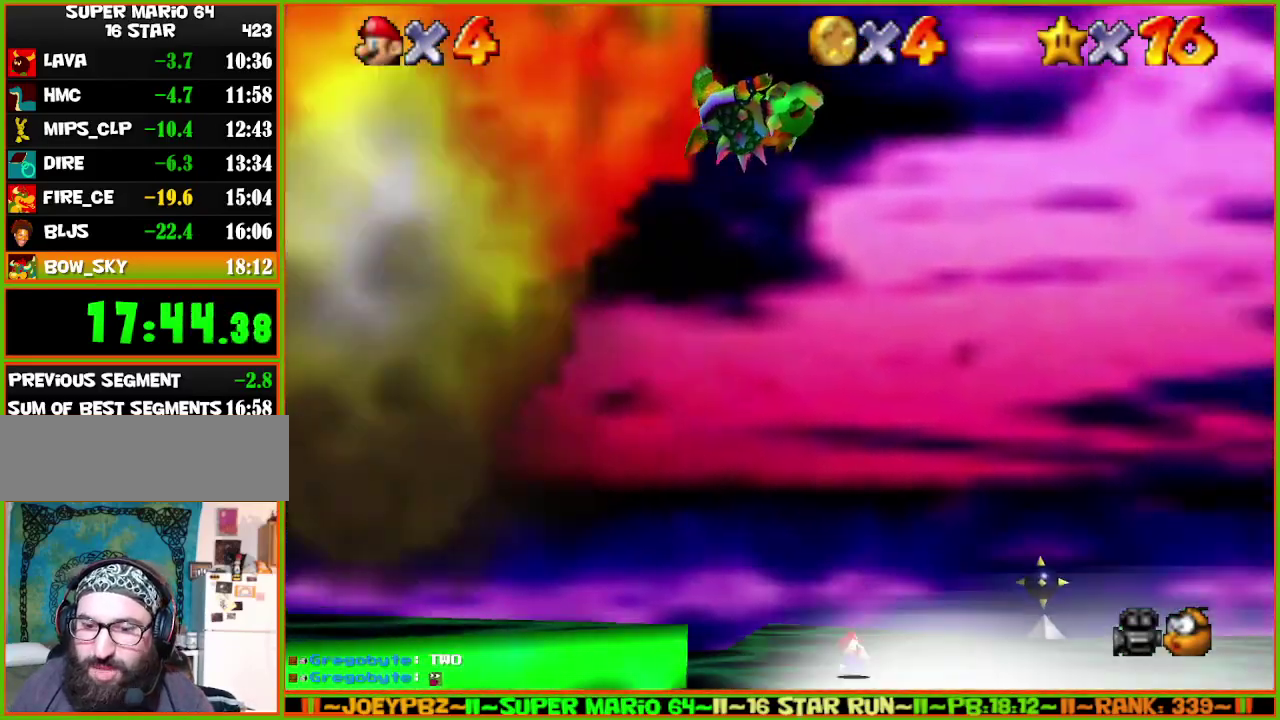
{"buttons": [], "left_stick": "center", "events": [[50, "C_LEFT", "down"], [117, "C_LEFT", "up"], [183, "C_LEFT", "down"], [250, "C_LEFT", "up"], [300, "C_LEFT", "down"], [367, "C_LEFT", "up"], [400, "C_LEFT", "down"], [483, "C_LEFT", "up"]]}
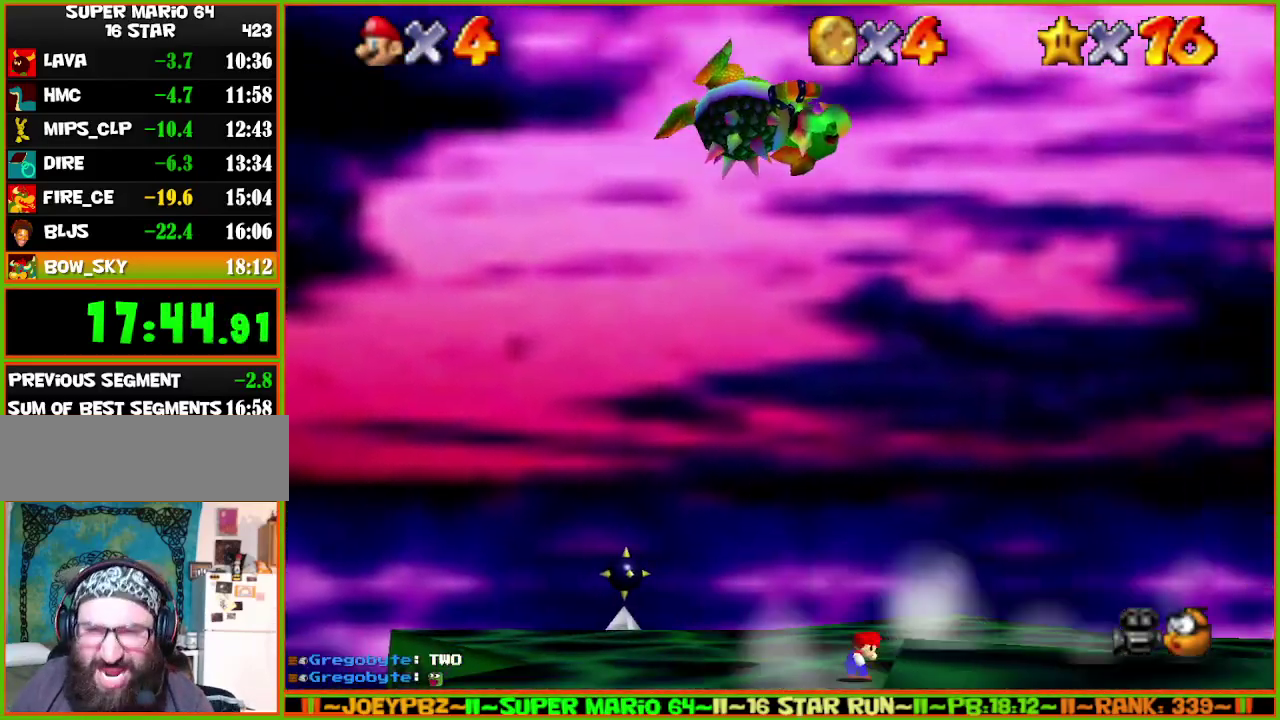
{"buttons": ["C_DOWN"], "left_stick": "up-left", "events": [[17, "C_LEFT", "down"], [83, "C_LEFT", "up"], [150, "C_LEFT", "down"], [150, "left_stick", "right"], [200, "C_LEFT", "up"], [250, "C_LEFT", "down"], [317, "C_LEFT", "up"], [350, "left_stick", "up"], [450, "C_DOWN", "down"], [500, "left_stick", "up-left"]]}
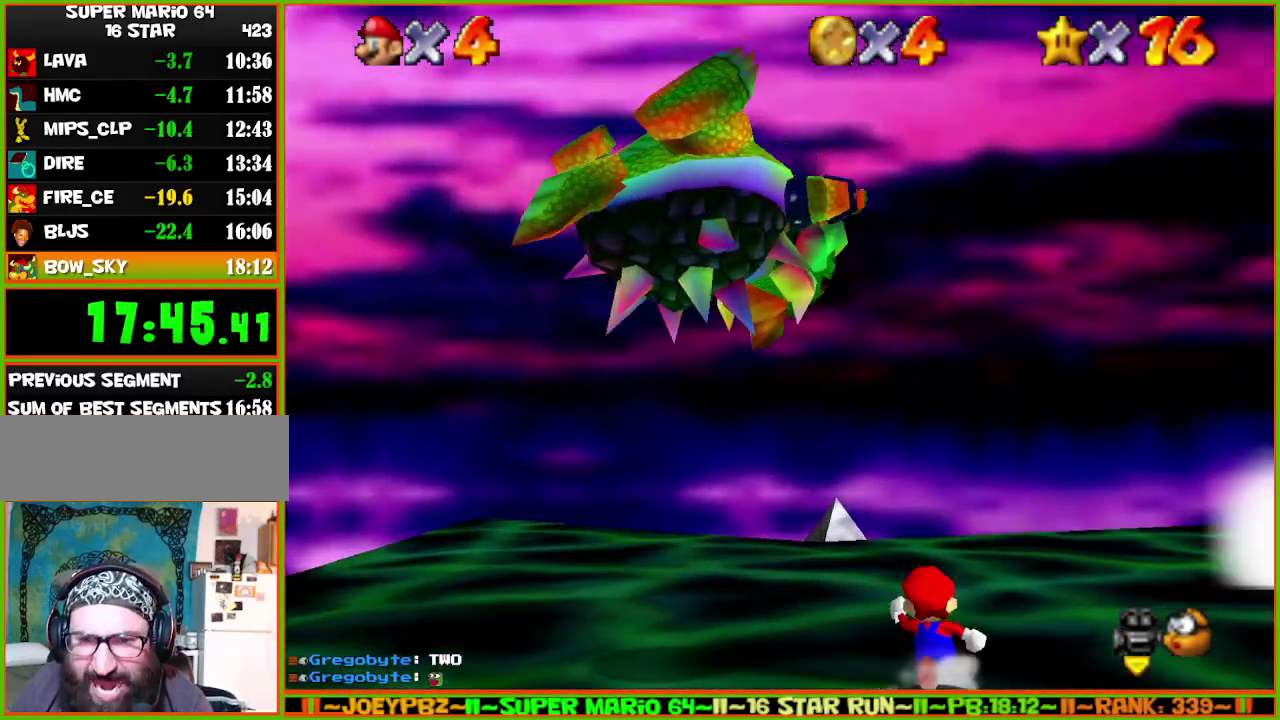
{"buttons": [], "left_stick": "down-left", "events": [[33, "C_DOWN", "up"], [100, "C_LEFT", "down"], [133, "left_stick", "left"], [200, "C_LEFT", "up"], [200, "left_stick", "center"], [283, "C_DOWN", "down"], [417, "C_DOWN", "up"], [483, "left_stick", "down-left"]]}